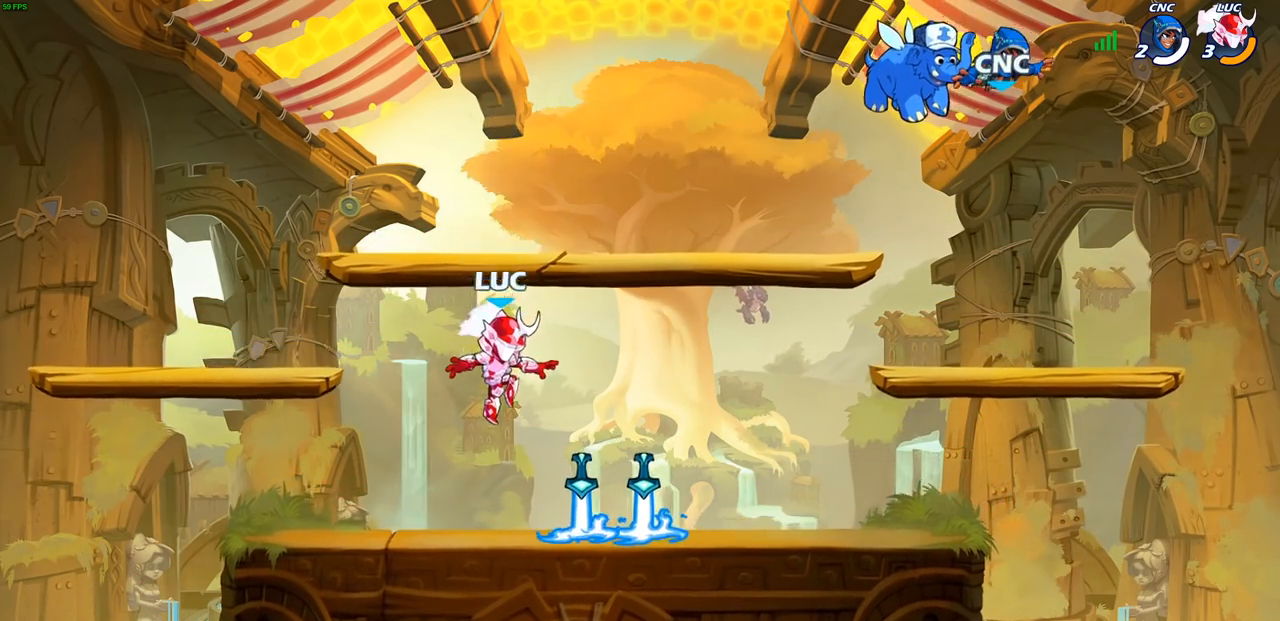
Gameplay with a controller (PlayStation layout); each line is a JSON object with the inputs held at the frame after it (dt_ms = milliseconds from this image to that frame). "events" lists button and stick changes between this image and that frame as [ms after this image, input, new state], when the widget could be followed in between. Not read: R3.
{"dt_ms": 500, "buttons": [], "left_stick": "center", "right_stick": "center", "events": [[67, "left_stick", "center"], [200, "R1", "down"], [267, "R1", "up"]]}
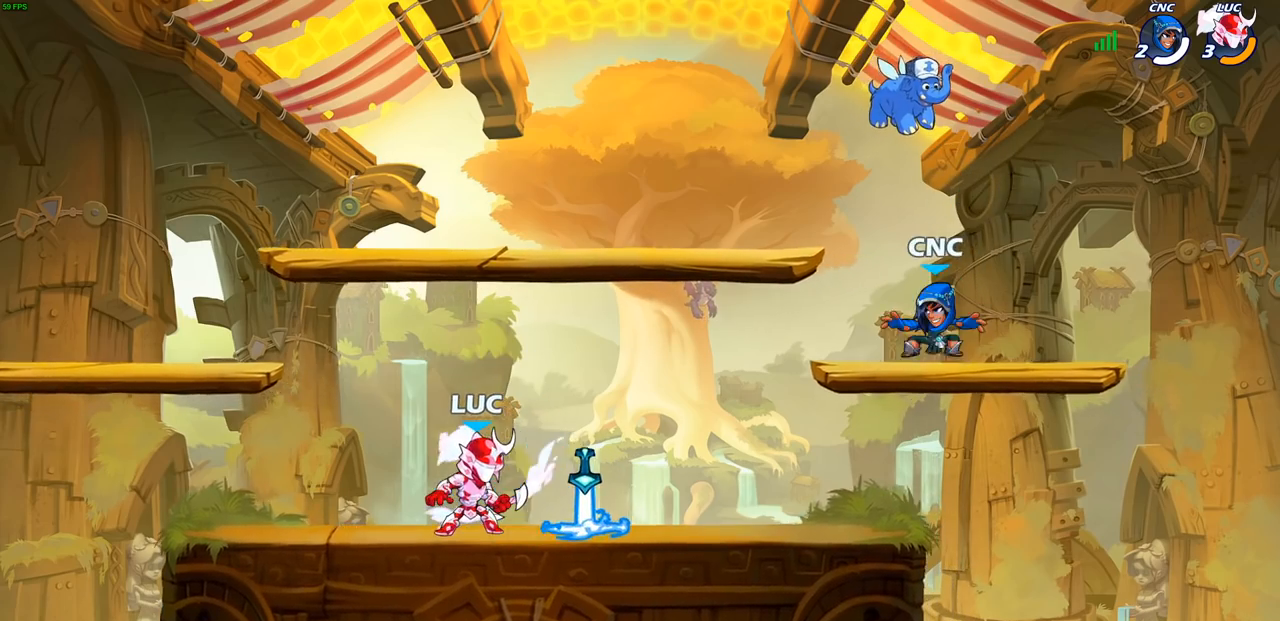
{"dt_ms": 500, "buttons": ["R2"], "left_stick": "left", "right_stick": "center", "events": [[433, "left_stick", "left"], [483, "R2", "down"]]}
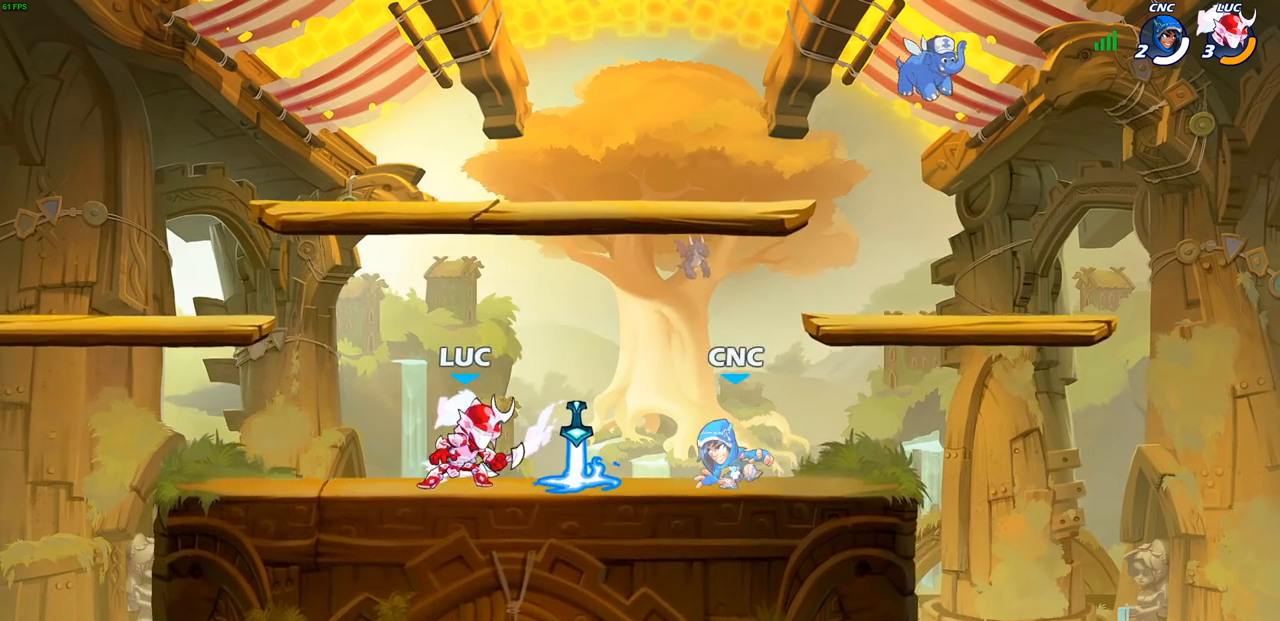
{"dt_ms": 500, "buttons": [], "left_stick": "center", "right_stick": "center", "events": [[33, "R1", "down"], [100, "R1", "up"], [100, "R2", "up"], [133, "left_stick", "right"], [183, "SQUARE", "down"], [317, "SQUARE", "up"], [350, "left_stick", "center"]]}
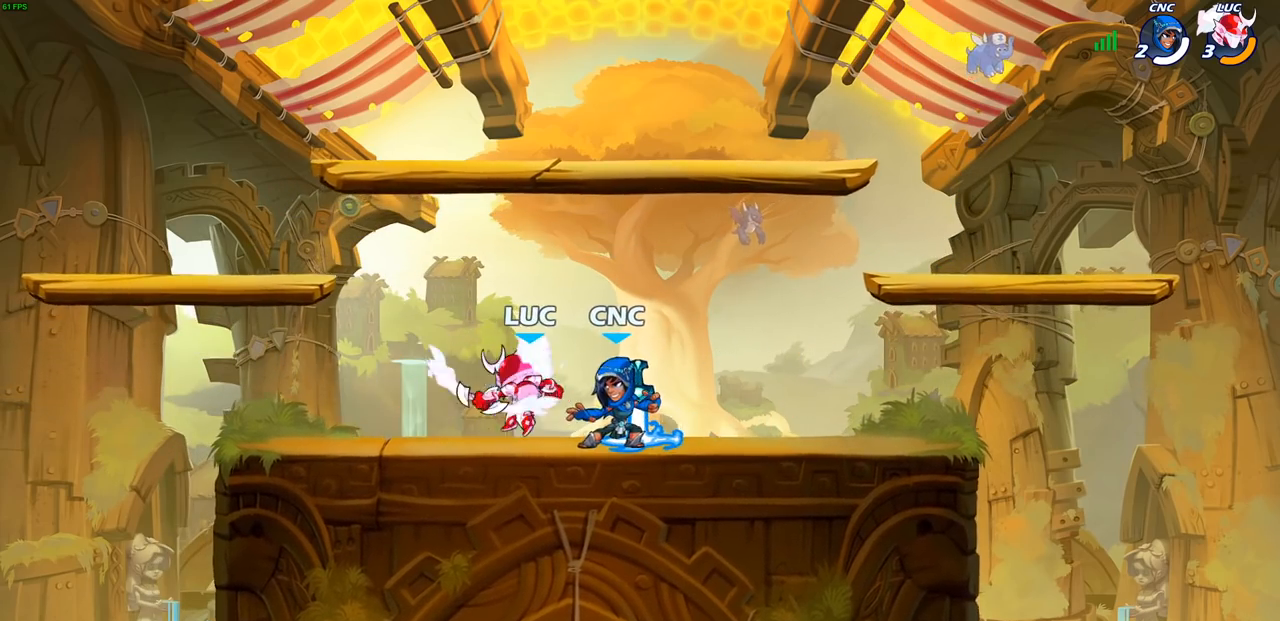
{"dt_ms": 500, "buttons": [], "left_stick": "center", "right_stick": "center", "events": [[200, "SQUARE", "down"], [267, "SQUARE", "up"]]}
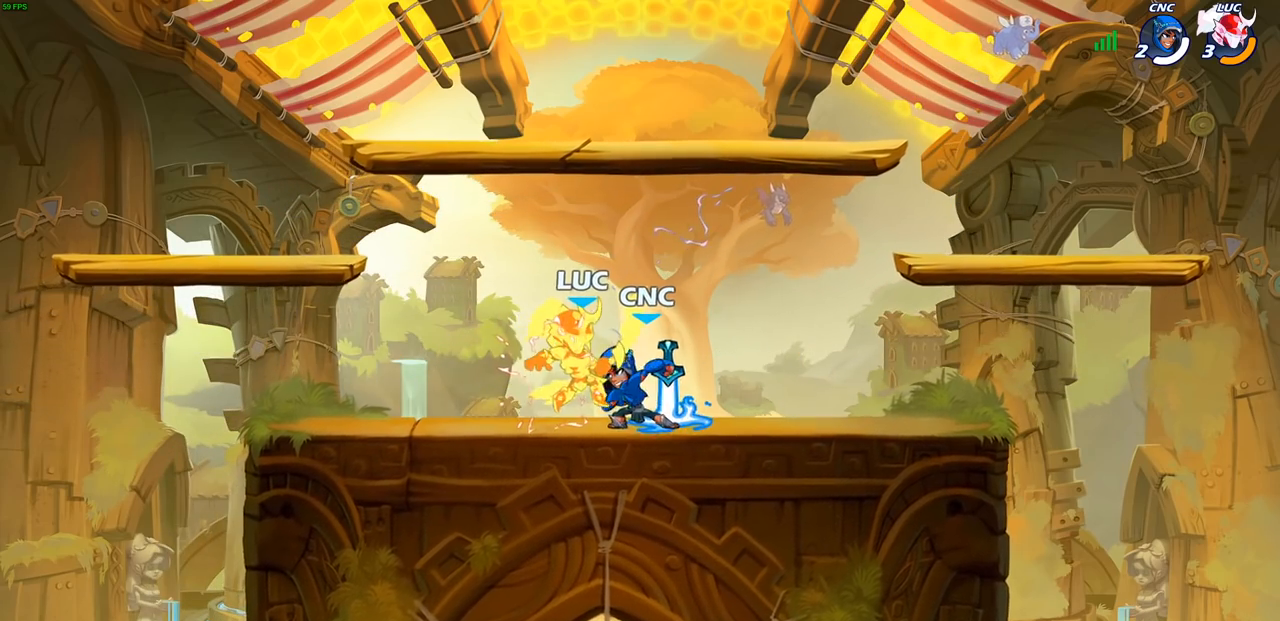
{"dt_ms": 500, "buttons": [], "left_stick": "center", "right_stick": "center", "events": []}
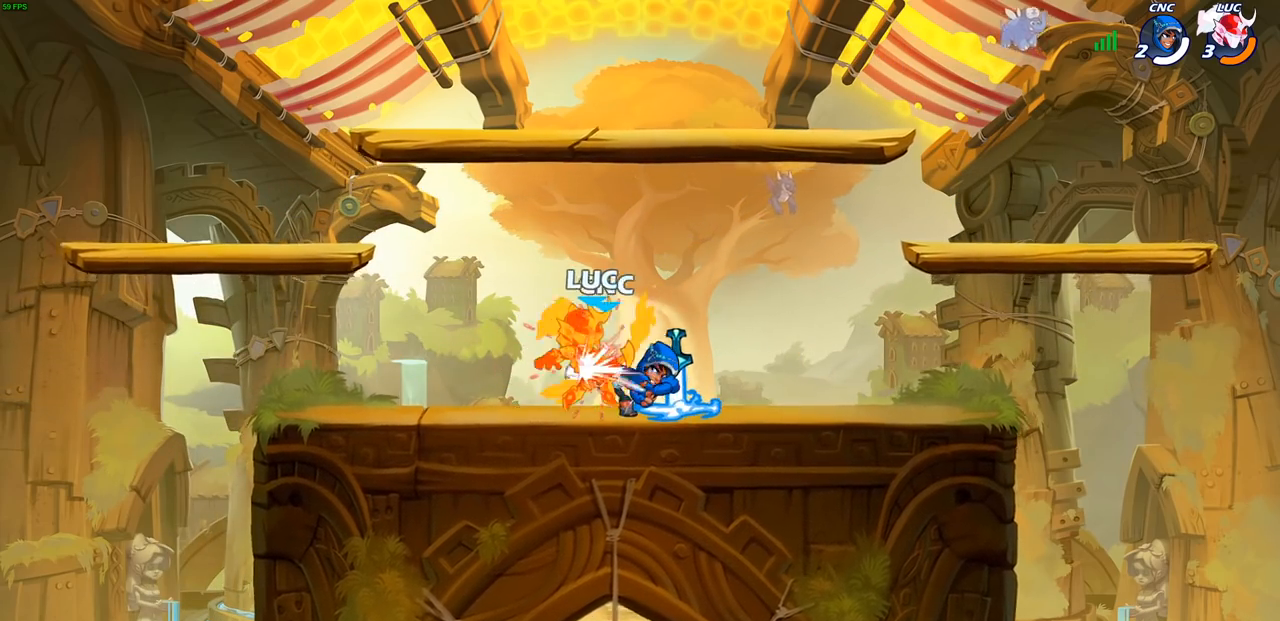
{"dt_ms": 500, "buttons": ["SQUARE", "R2"], "left_stick": "down", "right_stick": "center", "events": [[217, "left_stick", "right"], [350, "left_stick", "center"], [450, "R2", "down"], [450, "left_stick", "down"], [483, "SQUARE", "down"]]}
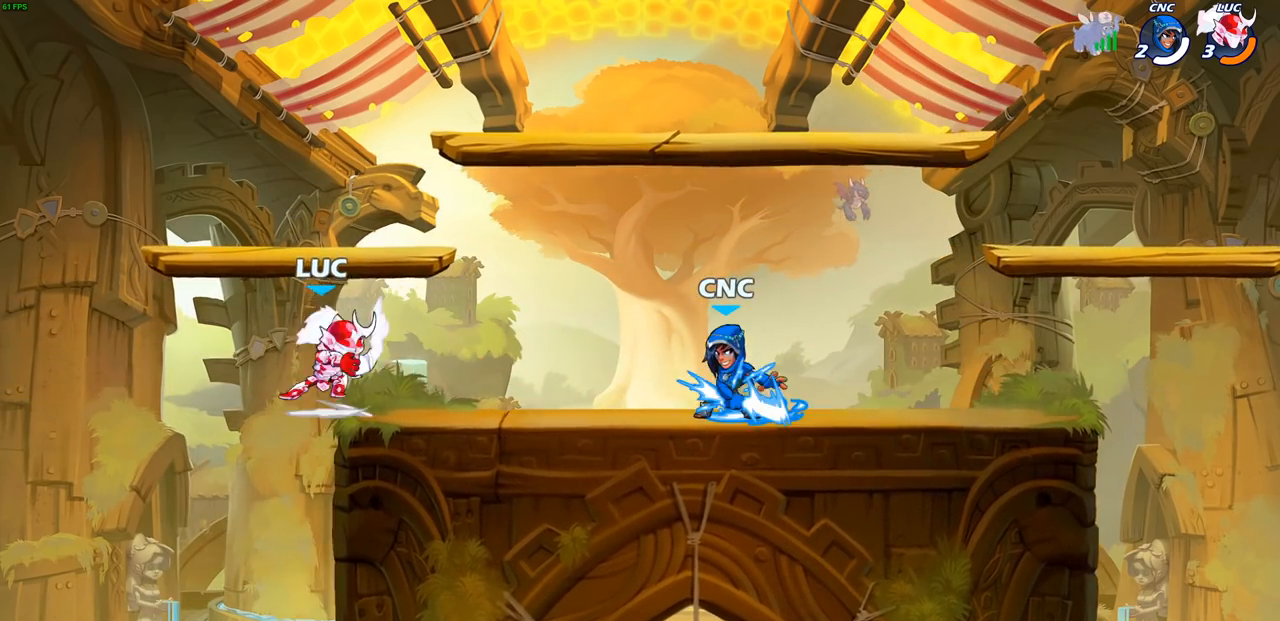
{"dt_ms": 500, "buttons": [], "left_stick": "center", "right_stick": "center", "events": [[67, "SQUARE", "up"], [83, "R2", "up"], [117, "left_stick", "center"]]}
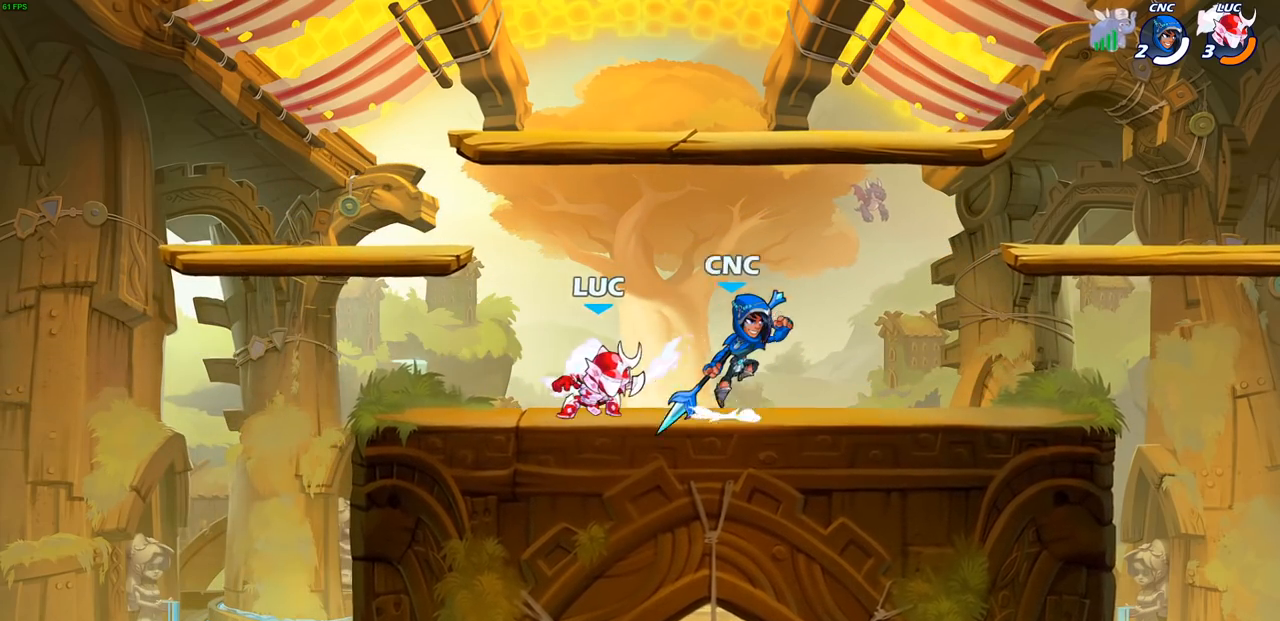
{"dt_ms": 500, "buttons": [], "left_stick": "center", "right_stick": "center", "events": [[133, "SQUARE", "down"], [250, "SQUARE", "up"]]}
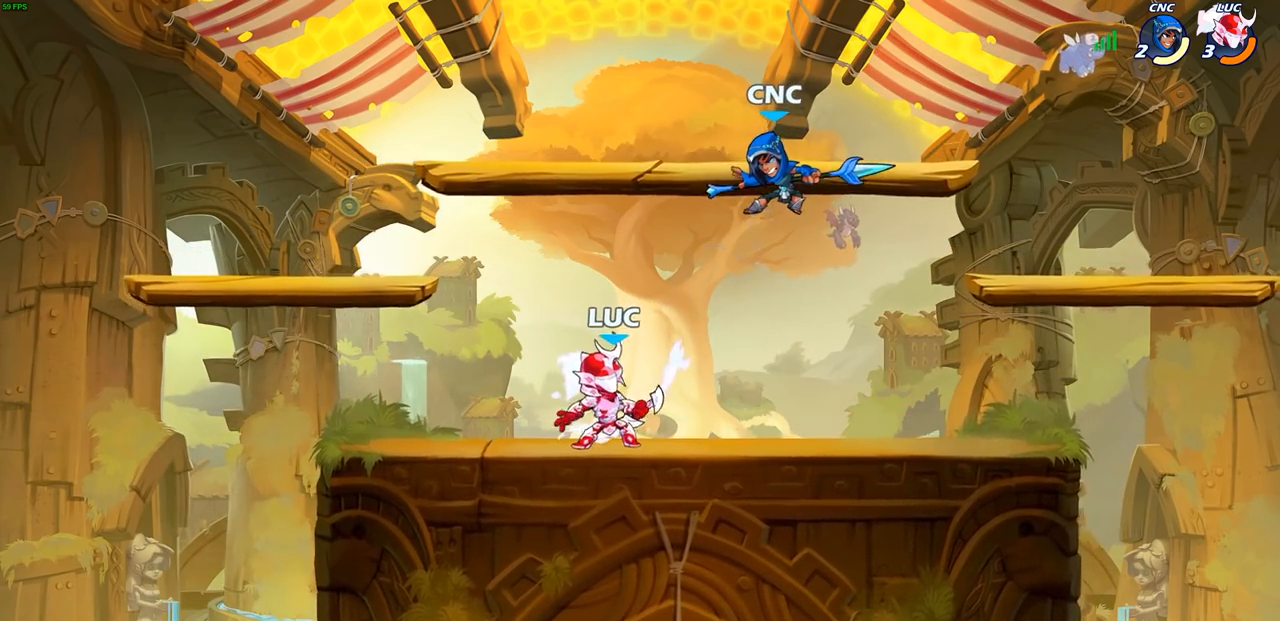
{"dt_ms": 500, "buttons": [], "left_stick": "center", "right_stick": "center", "events": [[50, "CROSS", "down"], [83, "left_stick", "right"], [100, "CIRCLE", "down"], [117, "CROSS", "up"], [183, "left_stick", "center"], [200, "CIRCLE", "up"]]}
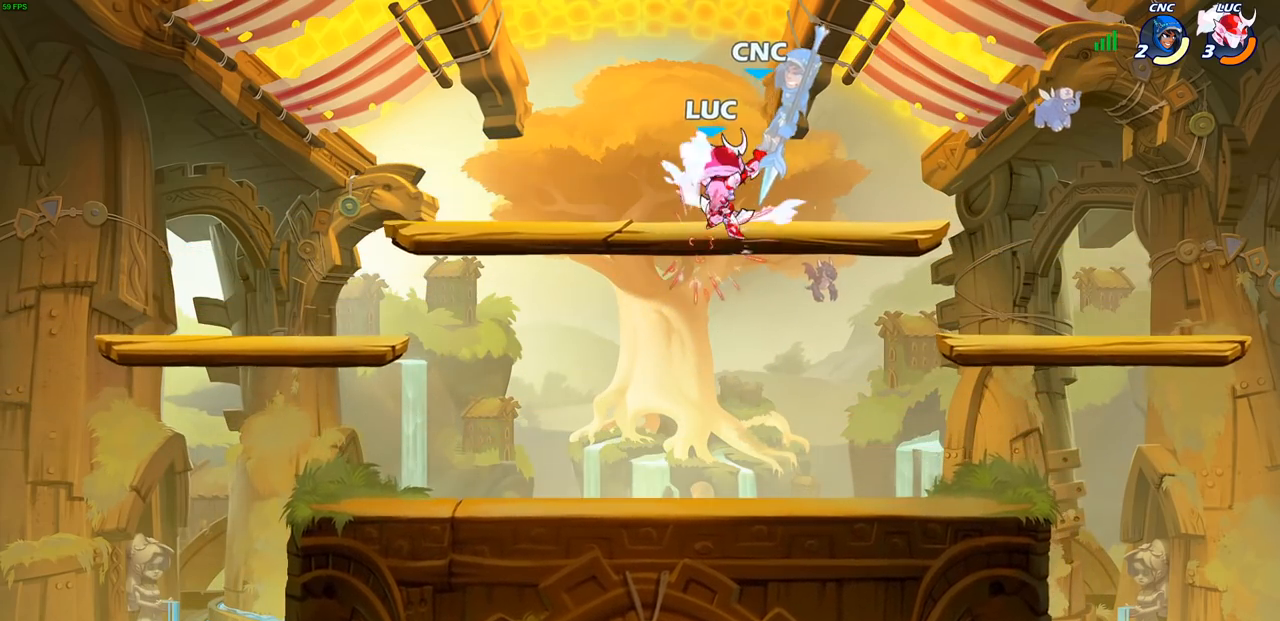
{"dt_ms": 500, "buttons": ["R2"], "left_stick": "right", "right_stick": "center", "events": [[417, "left_stick", "right"], [500, "R2", "down"]]}
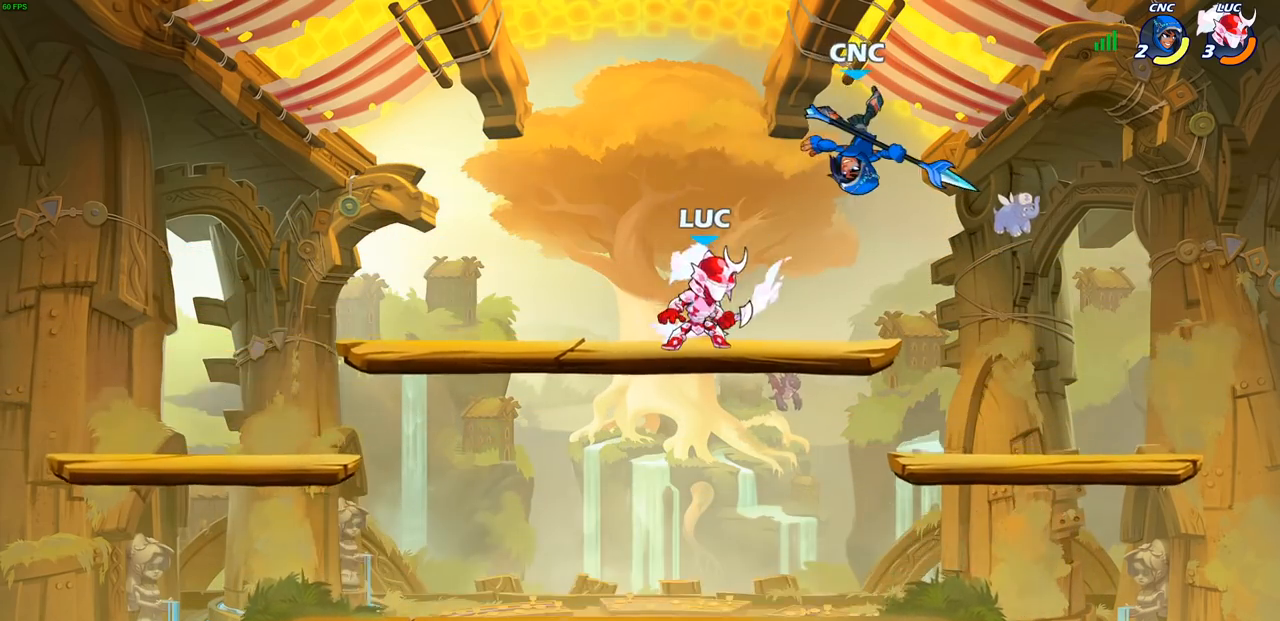
{"dt_ms": 500, "buttons": [], "left_stick": "center", "right_stick": "center", "events": [[17, "R1", "down"], [83, "left_stick", "center"], [117, "R1", "up"], [133, "R2", "up"], [167, "SQUARE", "down"], [267, "SQUARE", "up"]]}
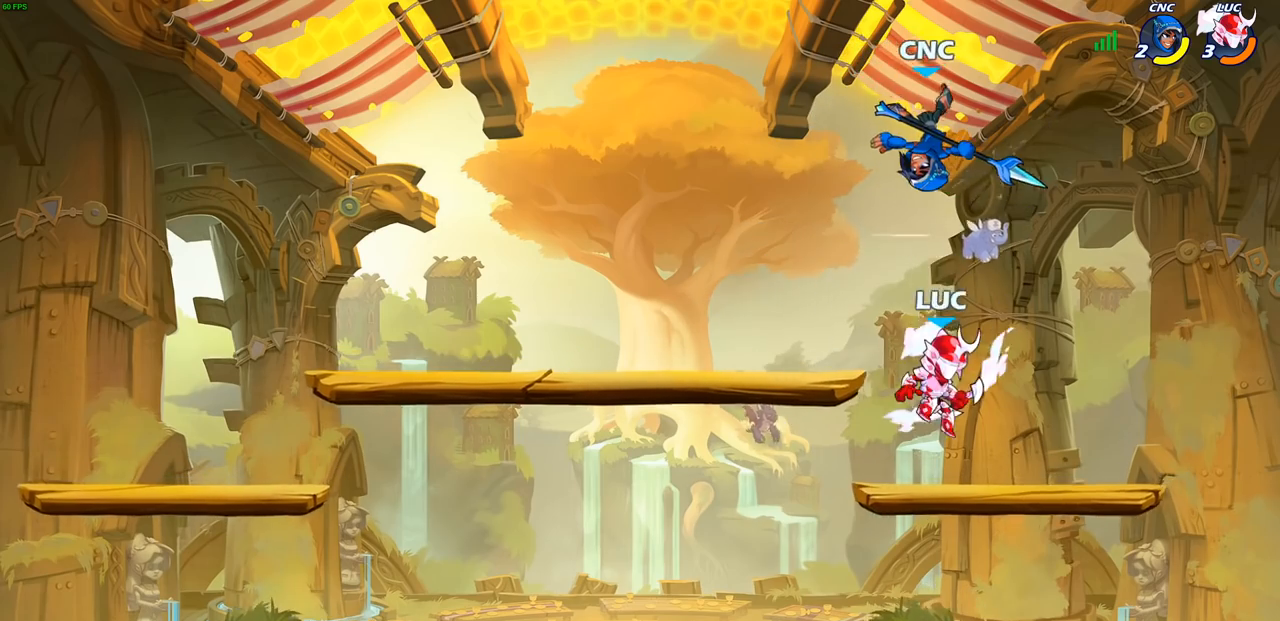
{"dt_ms": 500, "buttons": ["SQUARE"], "left_stick": "center", "right_stick": "center", "events": [[117, "left_stick", "left"], [183, "CROSS", "down"], [300, "CROSS", "up"], [317, "left_stick", "center"], [417, "SQUARE", "down"]]}
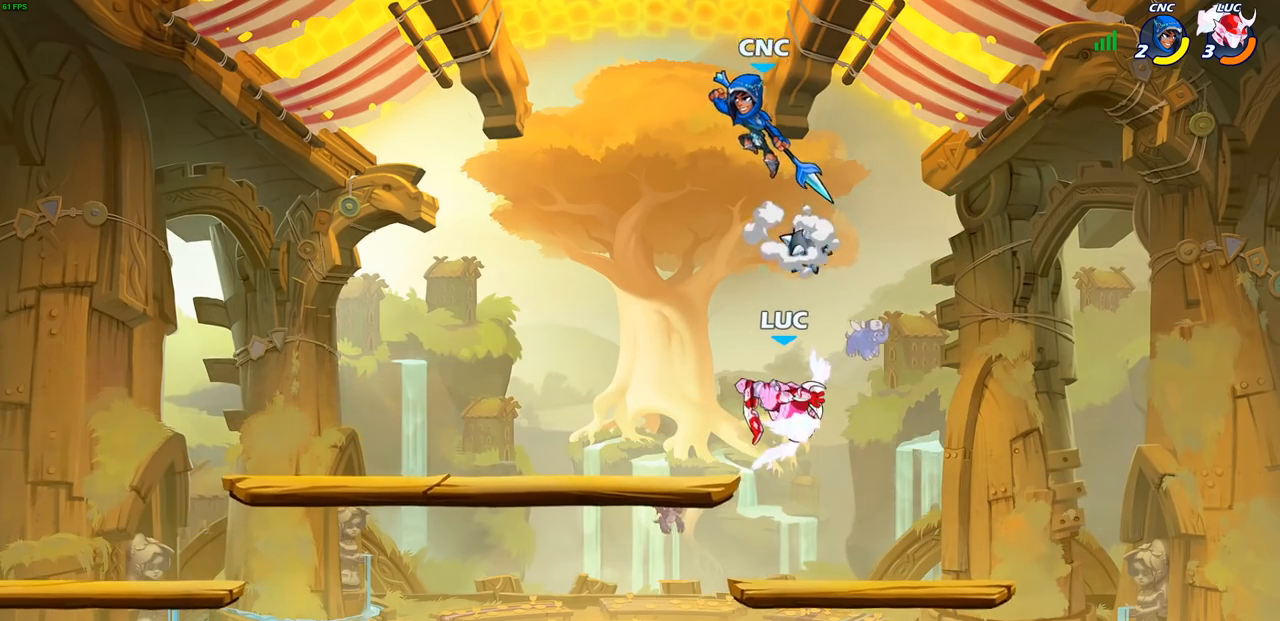
{"dt_ms": 500, "buttons": [], "left_stick": "down-left", "right_stick": "center", "events": [[17, "SQUARE", "up"], [167, "left_stick", "right"], [383, "left_stick", "down-left"]]}
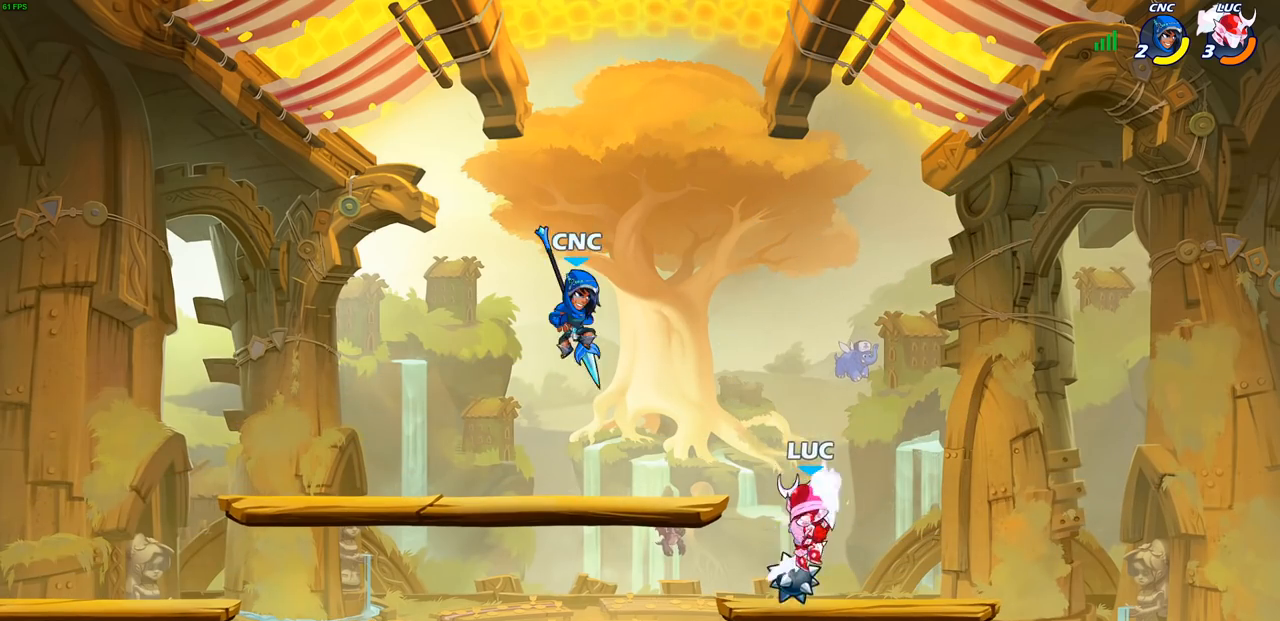
{"dt_ms": 500, "buttons": [], "left_stick": "center", "right_stick": "center", "events": [[283, "SQUARE", "down"], [300, "left_stick", "center"], [367, "SQUARE", "up"]]}
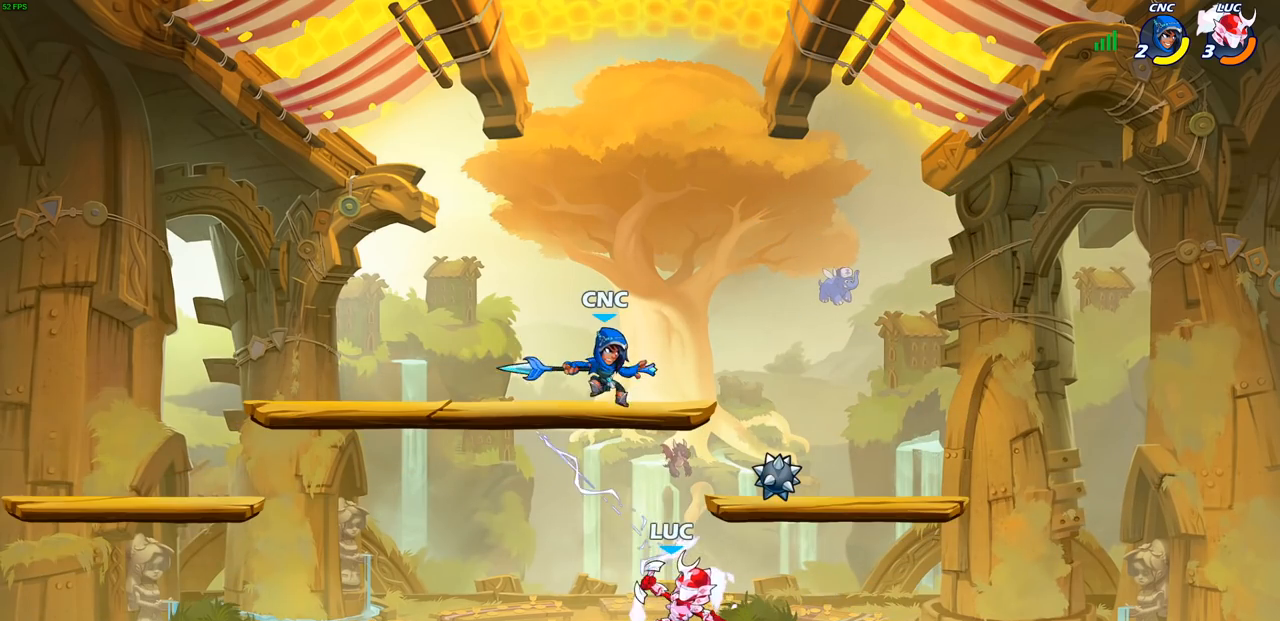
{"dt_ms": 500, "buttons": [], "left_stick": "center", "right_stick": "center", "events": []}
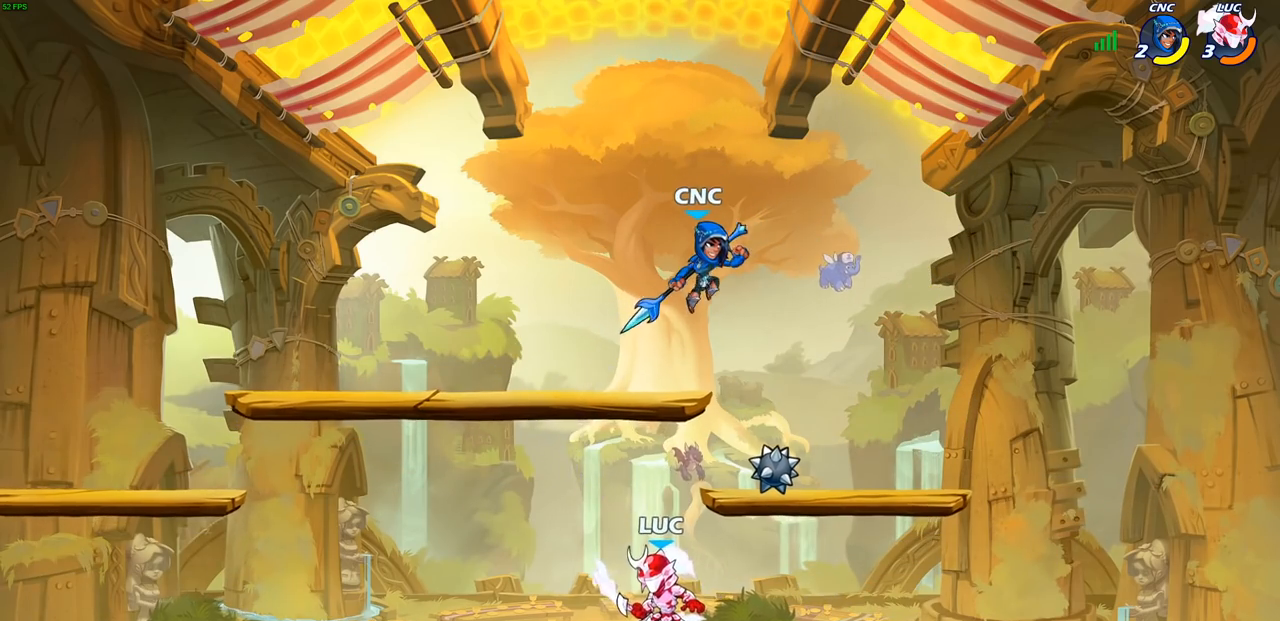
{"dt_ms": 500, "buttons": [], "left_stick": "center", "right_stick": "center", "events": [[117, "left_stick", "right"], [200, "SQUARE", "down"], [217, "left_stick", "center"], [250, "SQUARE", "up"]]}
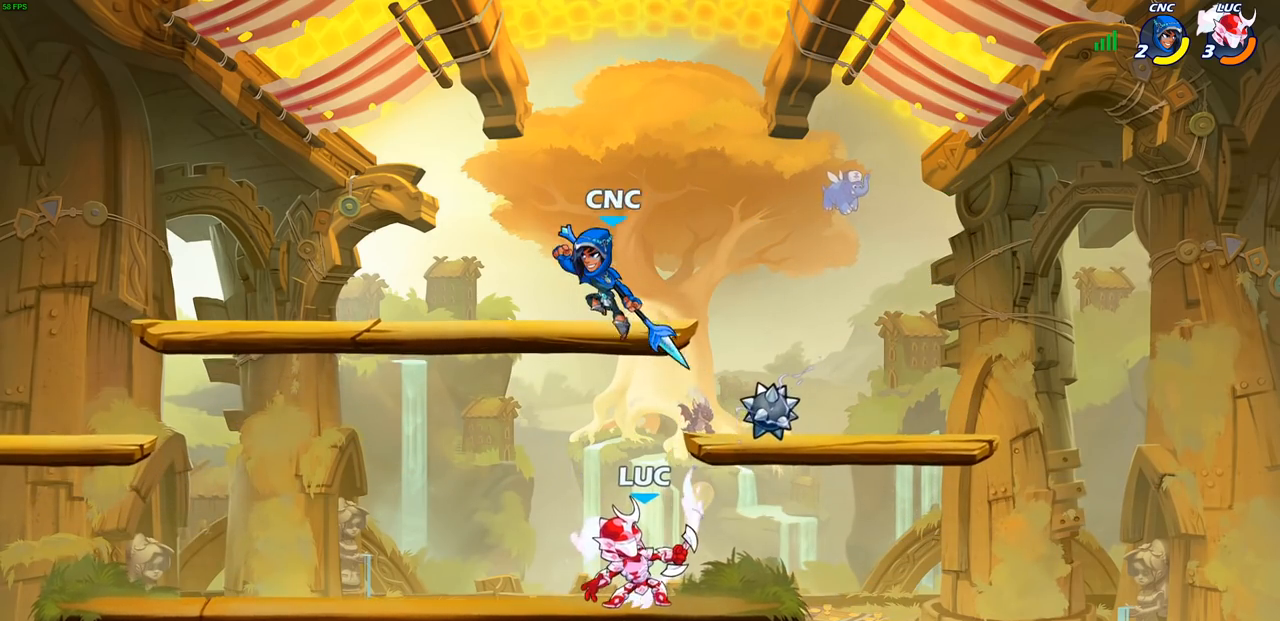
{"dt_ms": 500, "buttons": ["R2"], "left_stick": "left", "right_stick": "center", "events": [[233, "left_stick", "left"], [400, "R1", "down"], [400, "R2", "down"], [483, "R1", "up"]]}
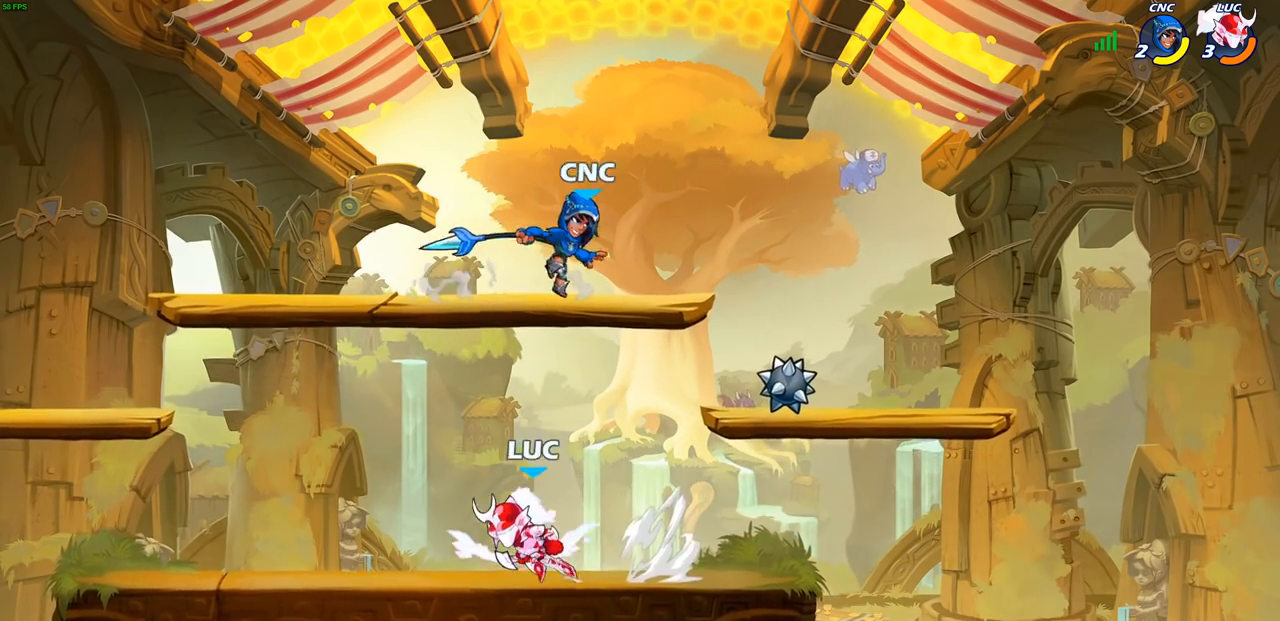
{"dt_ms": 1000, "buttons": [], "left_stick": "center", "right_stick": "center"}
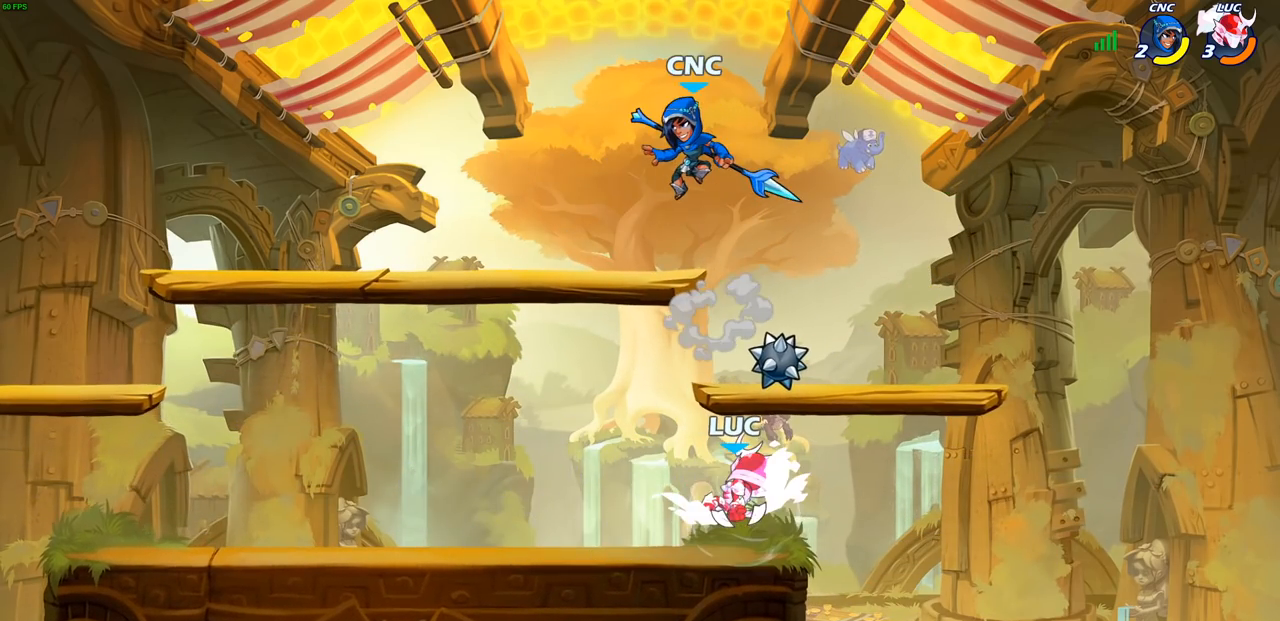
{"dt_ms": 500, "buttons": [], "left_stick": "center", "right_stick": "center", "events": [[117, "left_stick", "left"], [250, "SQUARE", "down"], [250, "left_stick", "center"], [333, "SQUARE", "up"]]}
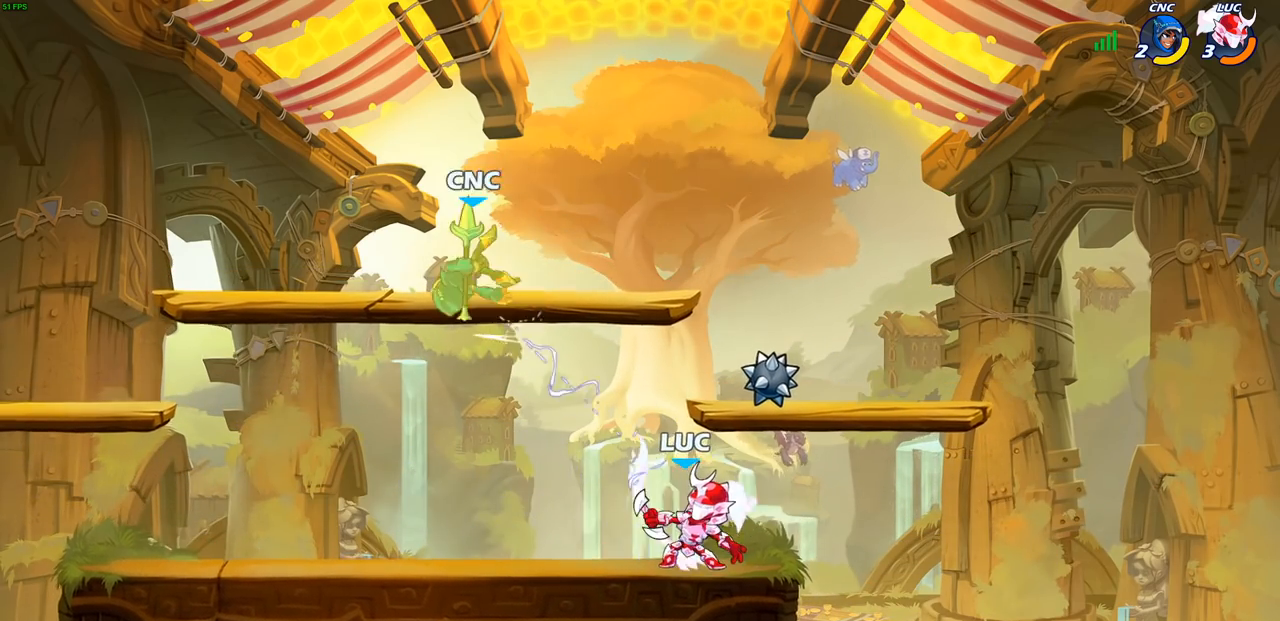
{"dt_ms": 500, "buttons": [], "left_stick": "left", "right_stick": "center", "events": [[200, "left_stick", "left"]]}
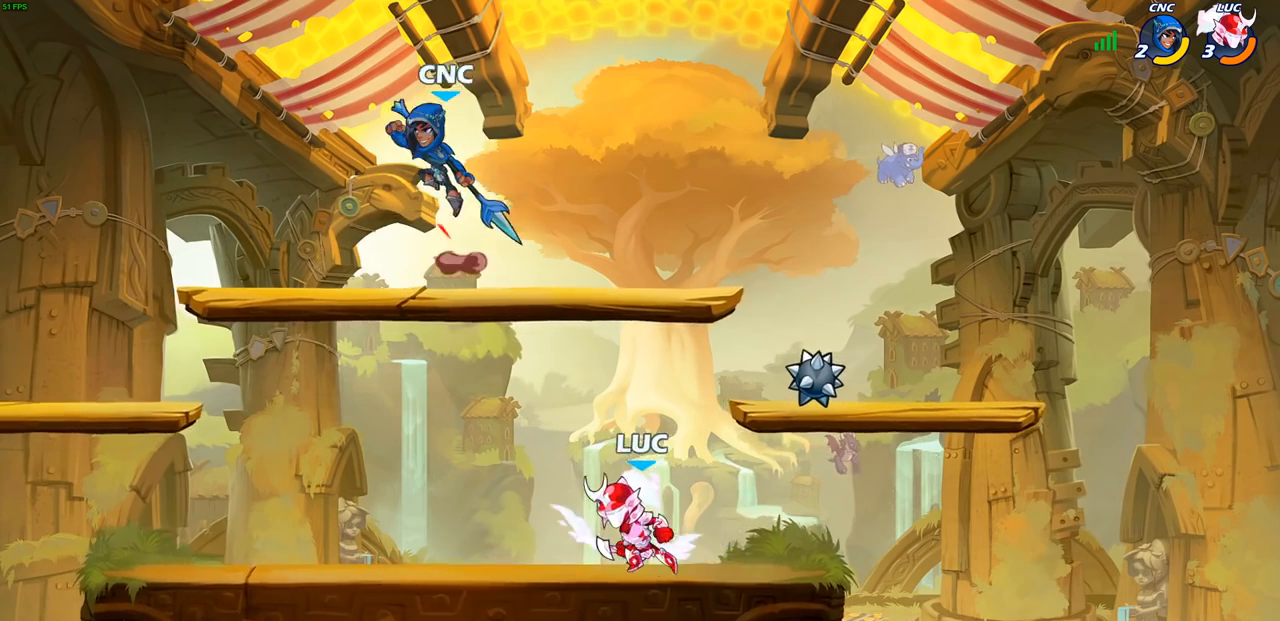
{"dt_ms": 500, "buttons": [], "left_stick": "down-right", "right_stick": "center", "events": [[183, "left_stick", "up-right"], [300, "left_stick", "up-left"], [433, "left_stick", "center"], [500, "left_stick", "down-right"]]}
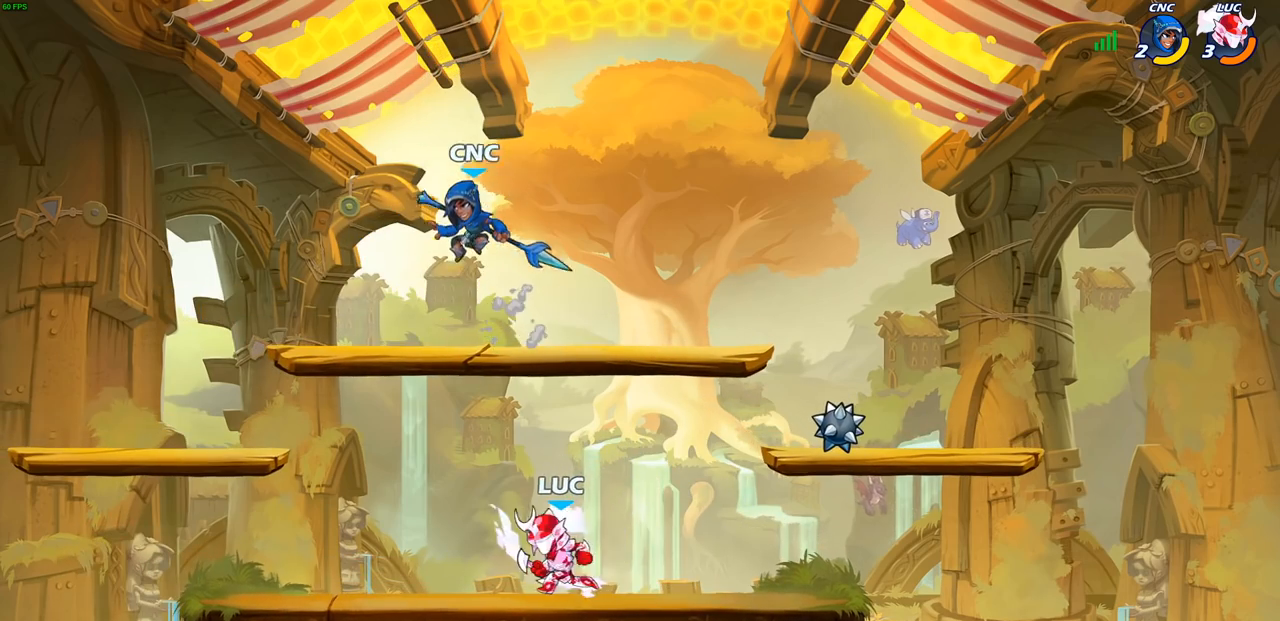
{"dt_ms": 500, "buttons": [], "left_stick": "center", "right_stick": "center", "events": [[117, "left_stick", "left"], [183, "SQUARE", "down"], [183, "left_stick", "center"], [233, "SQUARE", "up"]]}
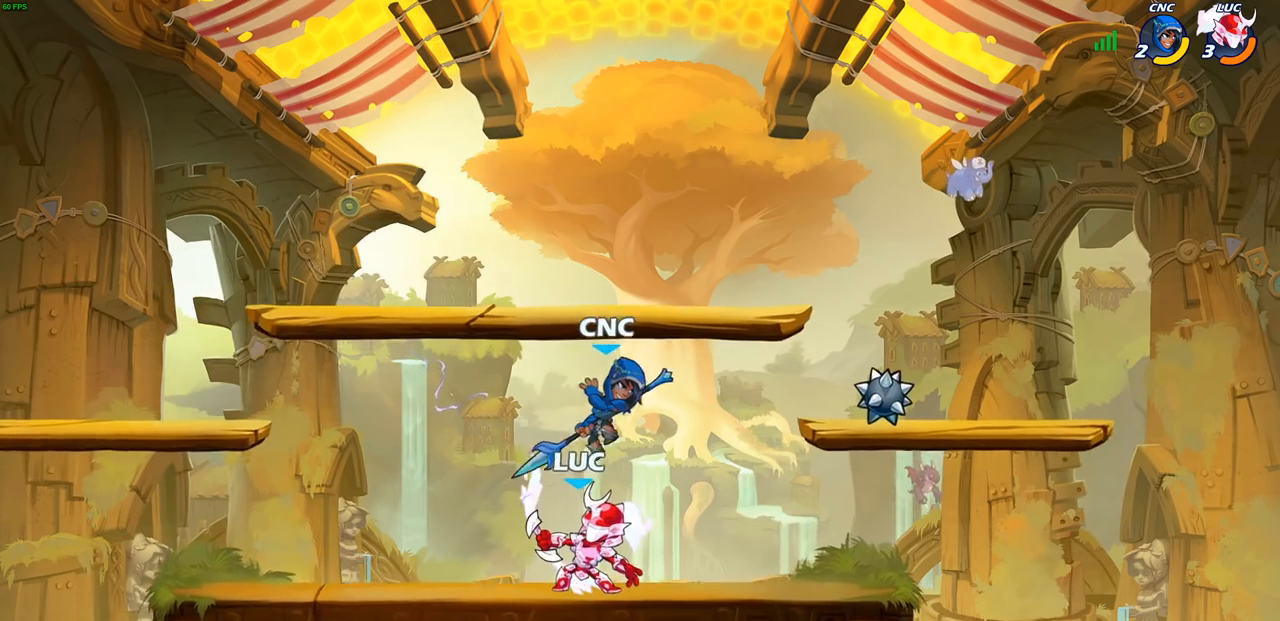
{"dt_ms": 500, "buttons": ["R1", "R2"], "left_stick": "up-right", "right_stick": "center", "events": [[167, "left_stick", "right"], [283, "R2", "down"], [333, "R1", "down"], [483, "left_stick", "up-right"]]}
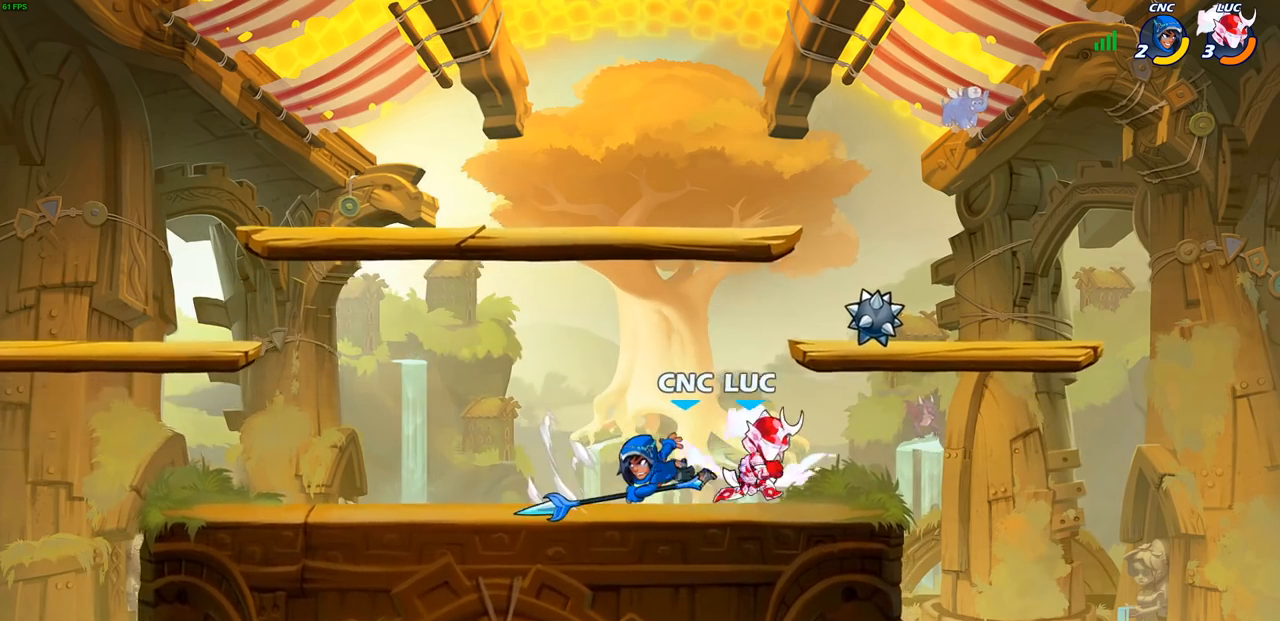
{"dt_ms": 500, "buttons": [], "left_stick": "center", "right_stick": "center", "events": [[17, "left_stick", "up-left"], [33, "R1", "up"], [67, "left_stick", "left"], [83, "R2", "up"], [150, "SQUARE", "down"], [250, "SQUARE", "up"], [350, "left_stick", "center"]]}
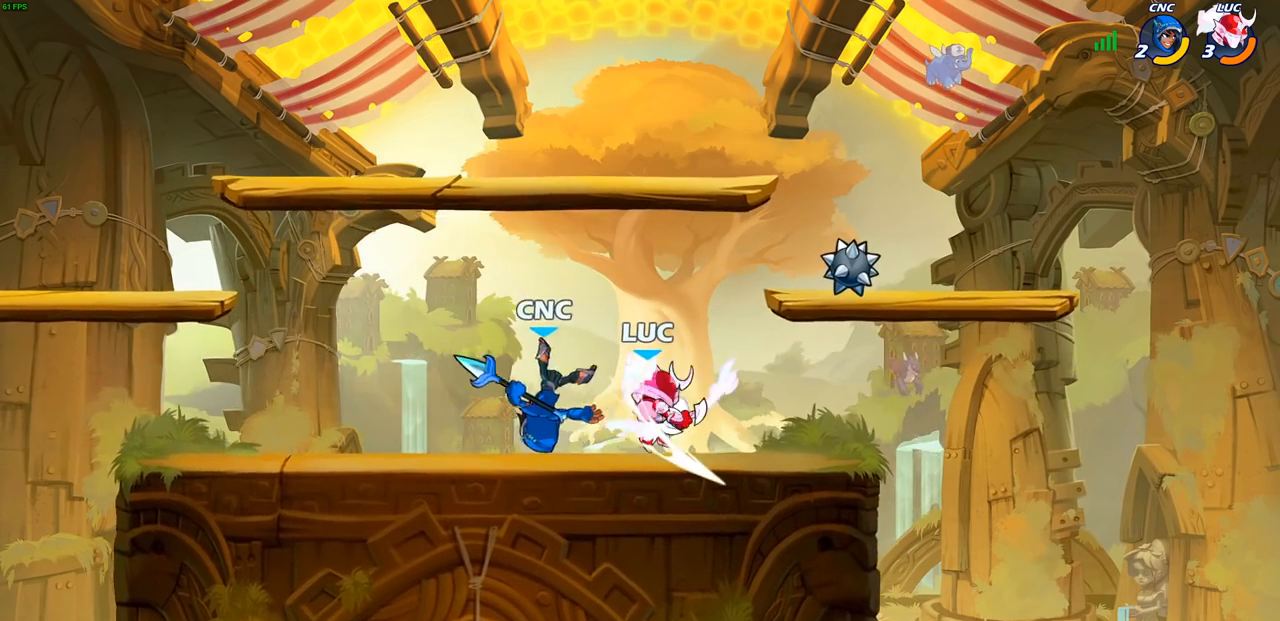
{"dt_ms": 500, "buttons": [], "left_stick": "center", "right_stick": "center", "events": [[200, "left_stick", "down-left"], [350, "R2", "down"], [383, "CIRCLE", "down"], [467, "CIRCLE", "up"], [467, "R2", "up"], [500, "left_stick", "center"]]}
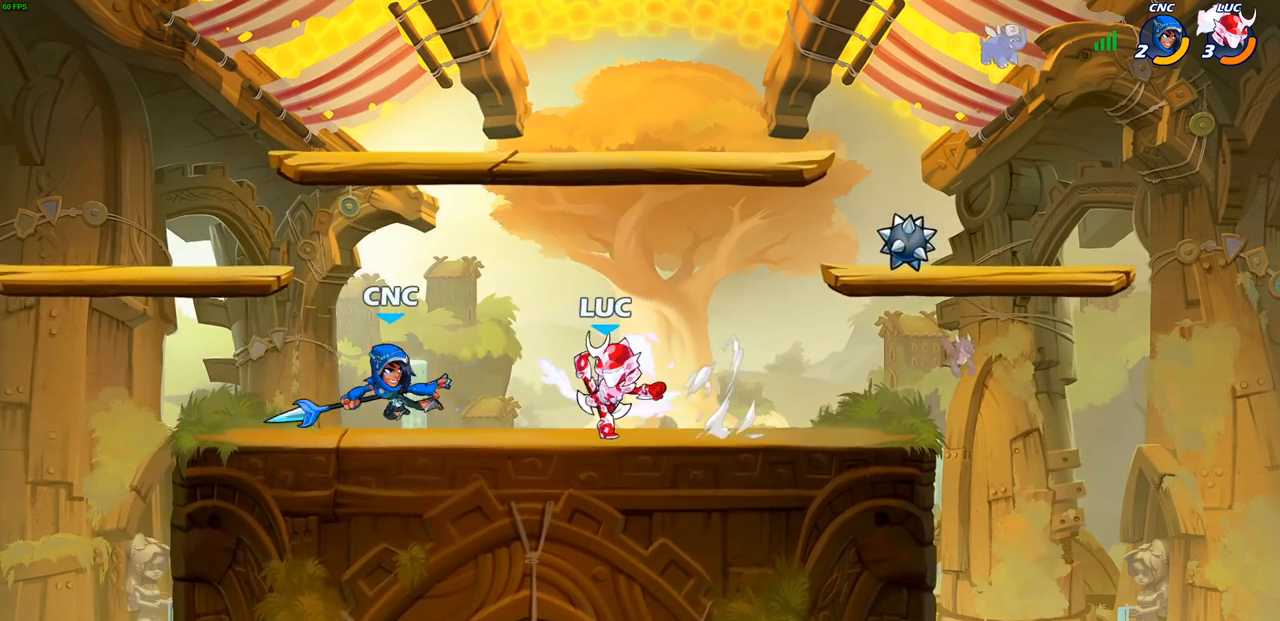
{"dt_ms": 500, "buttons": [], "left_stick": "center", "right_stick": "center", "events": []}
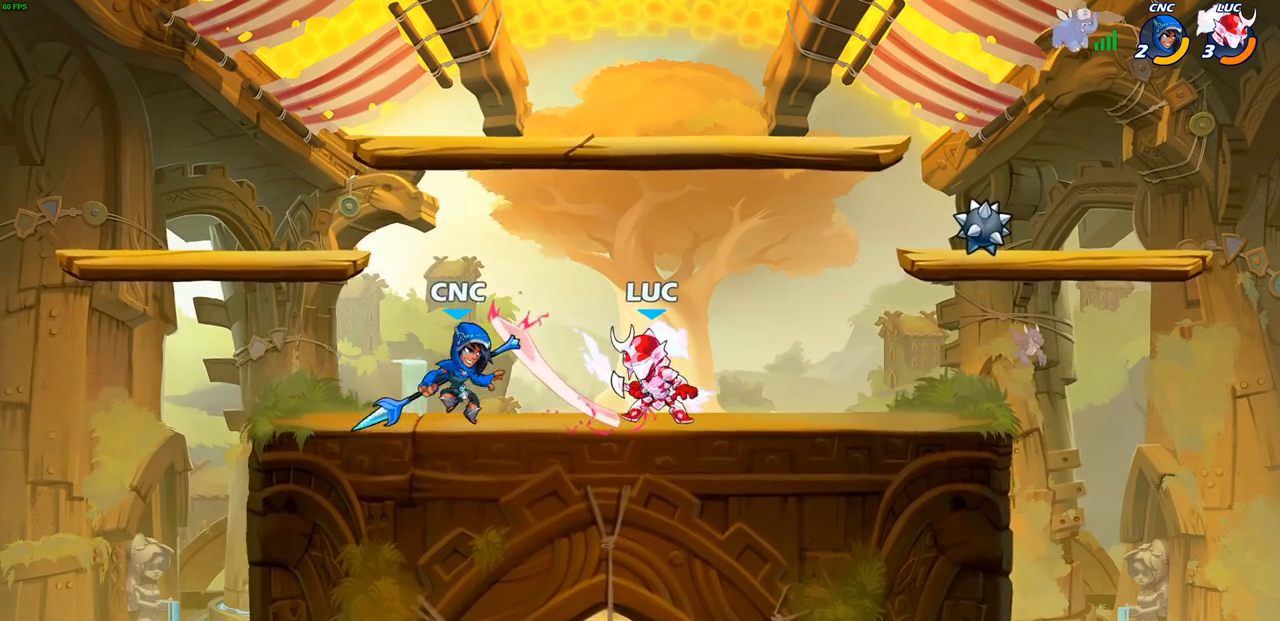
{"dt_ms": 500, "buttons": [], "left_stick": "up-left", "right_stick": "center", "events": [[33, "left_stick", "right"], [133, "CROSS", "down"], [200, "R2", "down"], [200, "left_stick", "up-right"], [317, "CROSS", "up"], [400, "R2", "up"], [400, "left_stick", "up-left"]]}
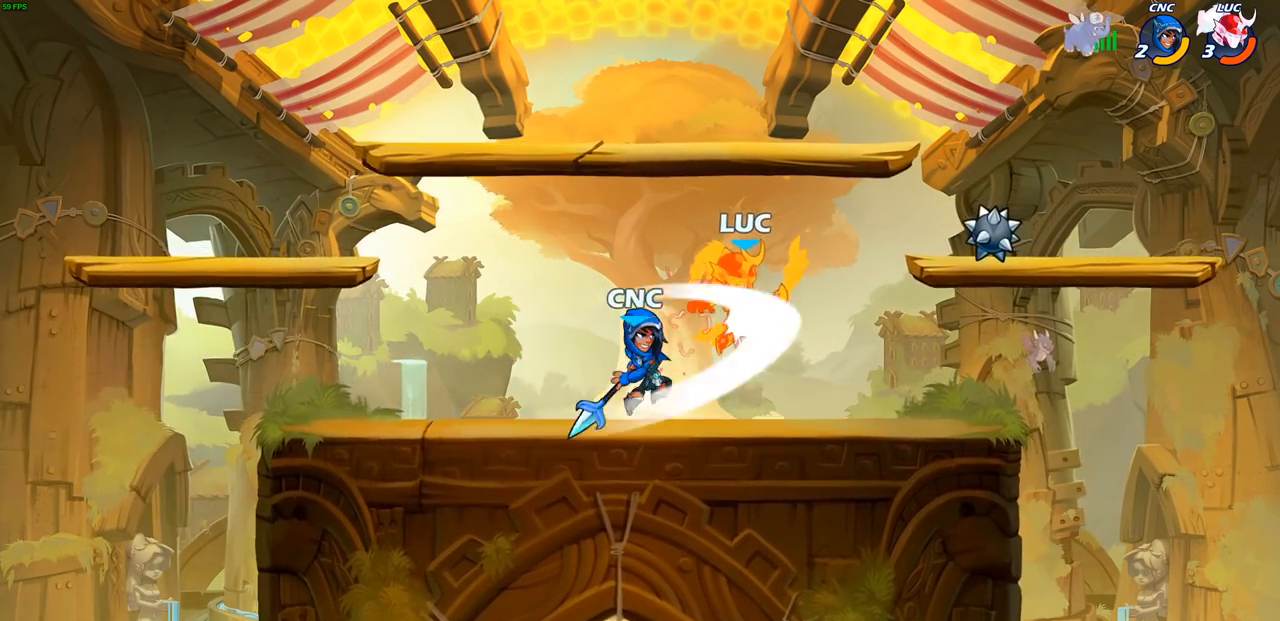
{"dt_ms": 500, "buttons": ["R2"], "left_stick": "down-left", "right_stick": "center", "events": [[117, "left_stick", "left"], [300, "left_stick", "down-left"], [350, "R2", "down"]]}
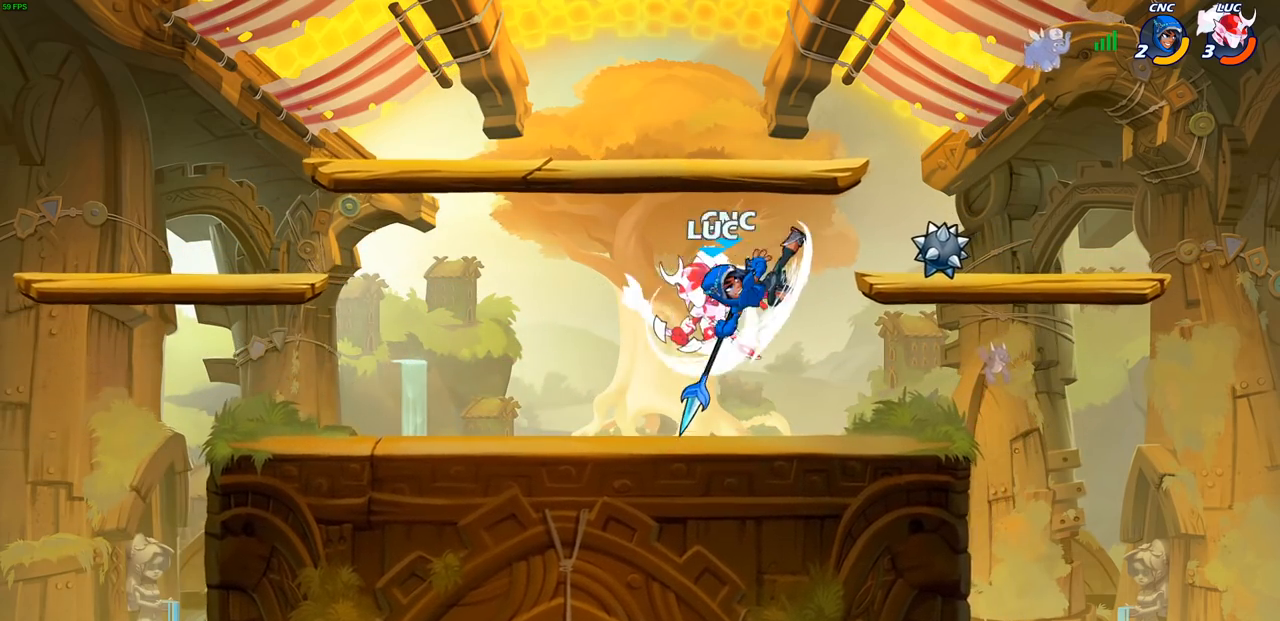
{"dt_ms": 500, "buttons": [], "left_stick": "center", "right_stick": "center", "events": [[50, "R1", "down"], [133, "R1", "up"], [133, "R2", "up"], [133, "left_stick", "down-right"], [183, "left_stick", "right"], [300, "R2", "down"], [333, "SQUARE", "down"], [350, "R1", "down"], [383, "left_stick", "center"], [400, "R1", "up"], [400, "R2", "up"], [400, "SQUARE", "up"]]}